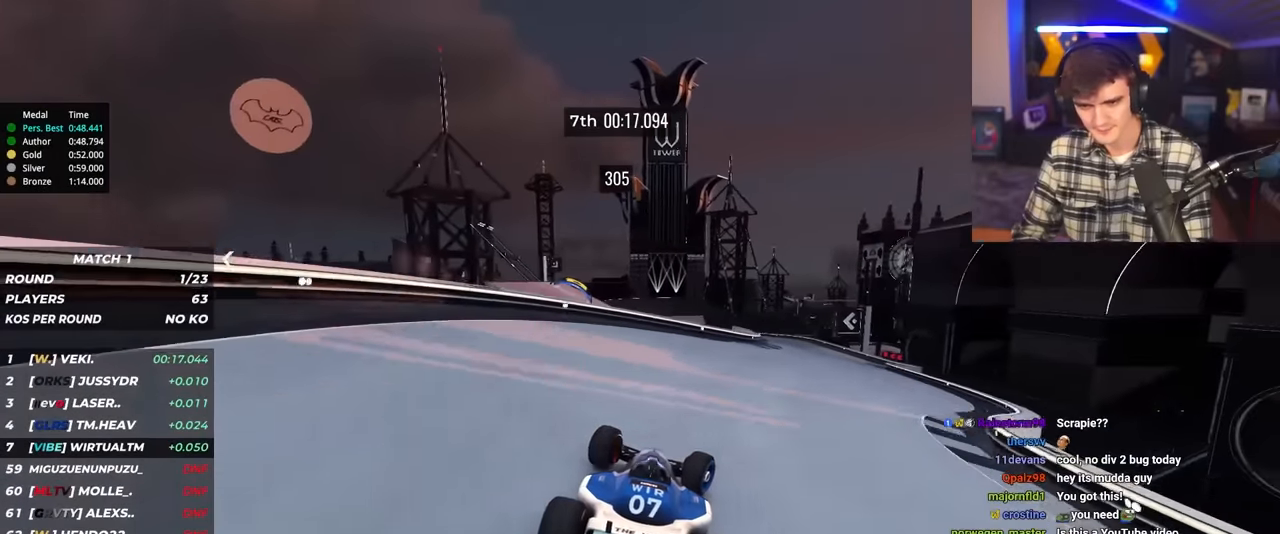
Gameplay with keyboard; each line is a JSON object with the keys held at the frame after it. "events" lists presses ("down") and releases ("up") of "brake", "down", "left", "right" and "up" between this image and that frame as [ms after this image, input, new state], when the widget could be followed in between. No other keys are recorded. Mouse input is not recorded. Key names are as the overlay labels them; some are game actions (e.g. jump) rather than physical keys.
{"keys": ["right", "up"], "events": []}
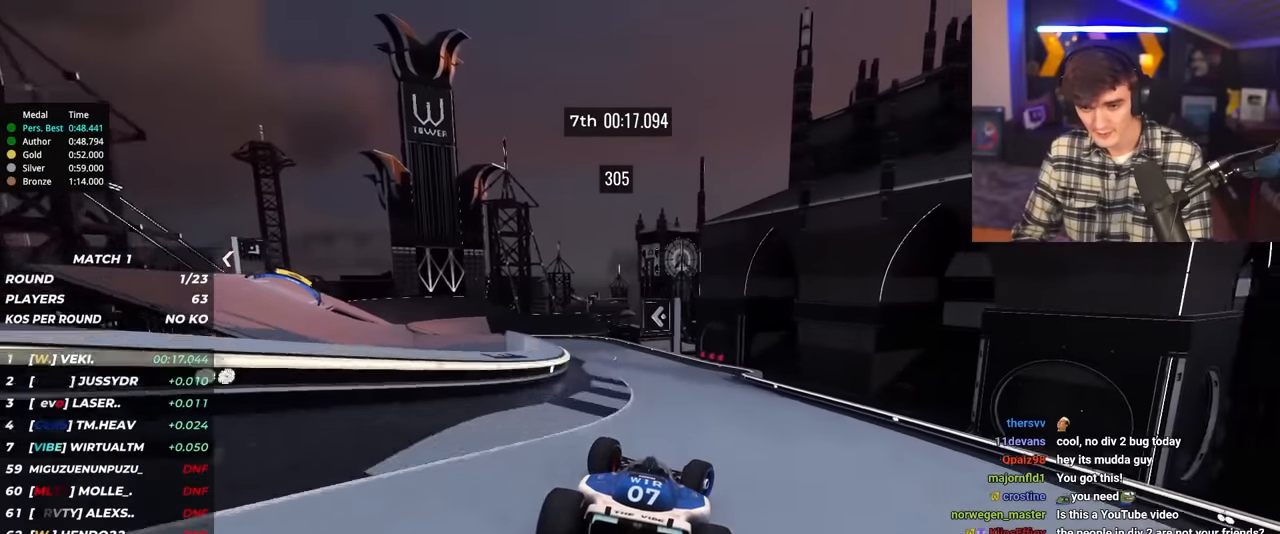
{"keys": ["brake", "left", "up"], "events": [[33, "right", "up"], [117, "left", "down"], [500, "brake", "down"]]}
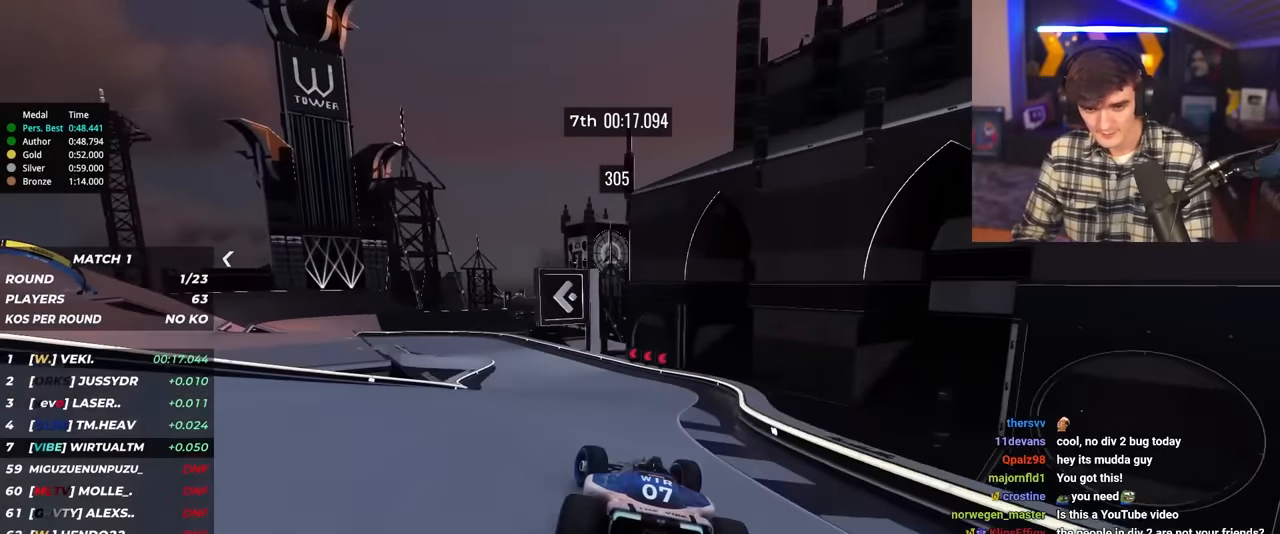
{"keys": ["left", "up"], "events": [[100, "brake", "up"]]}
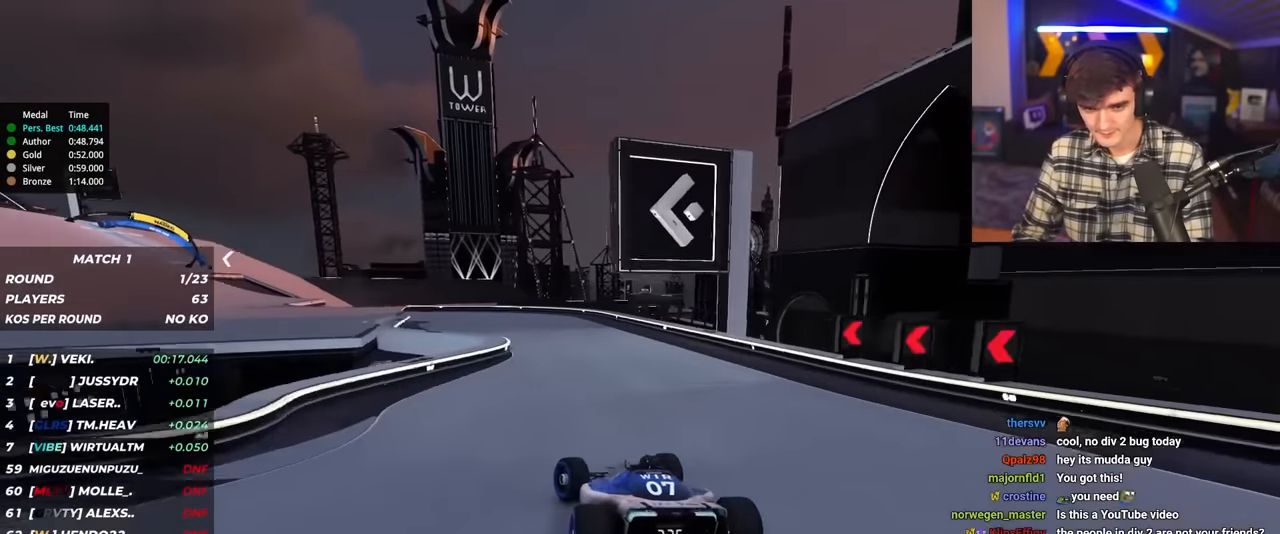
{"keys": ["left", "up"], "events": []}
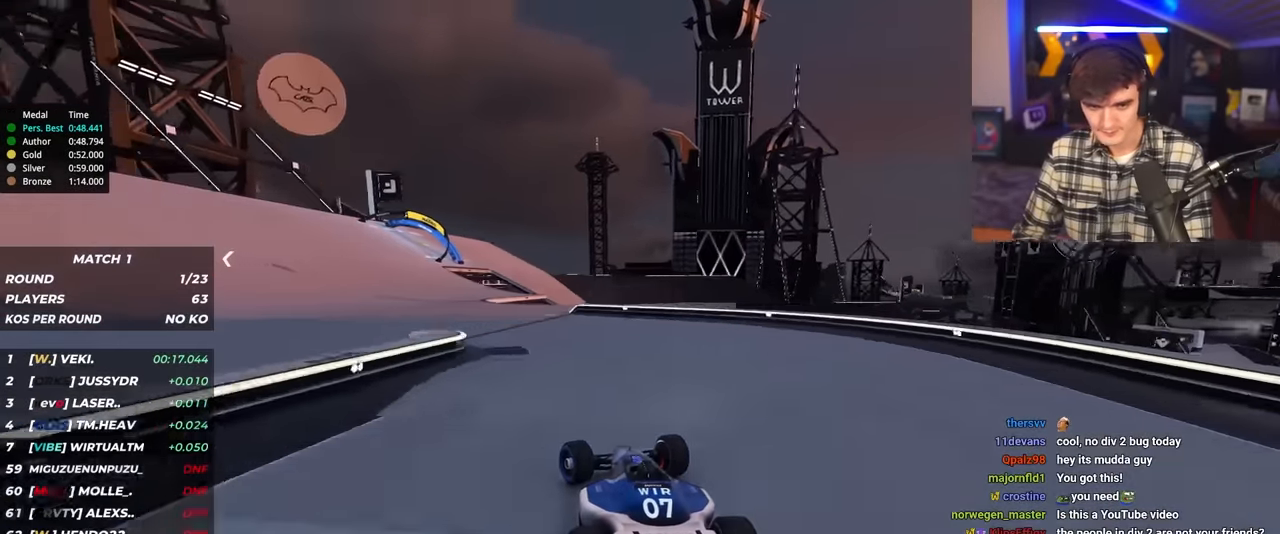
{"keys": ["up"], "events": [[500, "left", "up"]]}
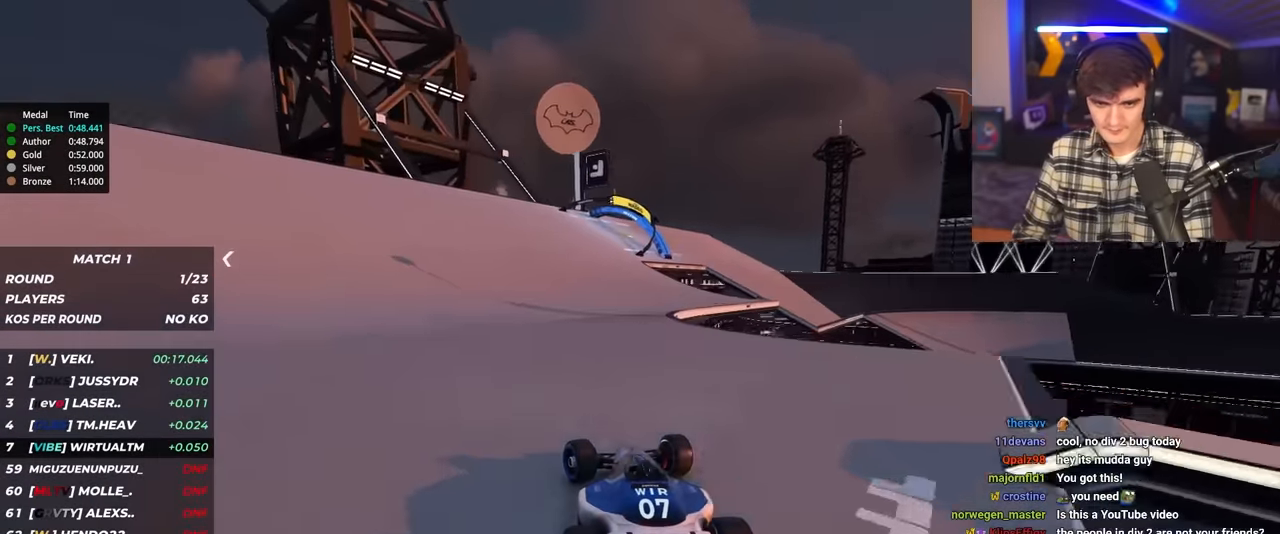
{"keys": ["brake", "right", "up"], "events": [[100, "right", "down"], [283, "right", "up"], [367, "brake", "down"], [383, "right", "down"]]}
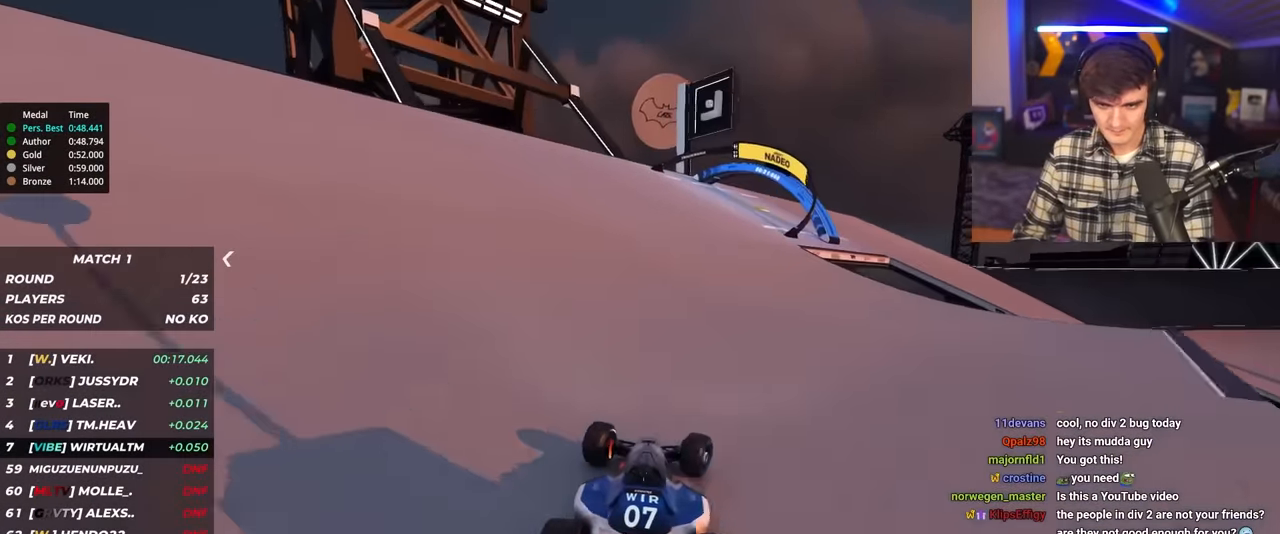
{"keys": ["right", "up"], "events": [[250, "brake", "up"]]}
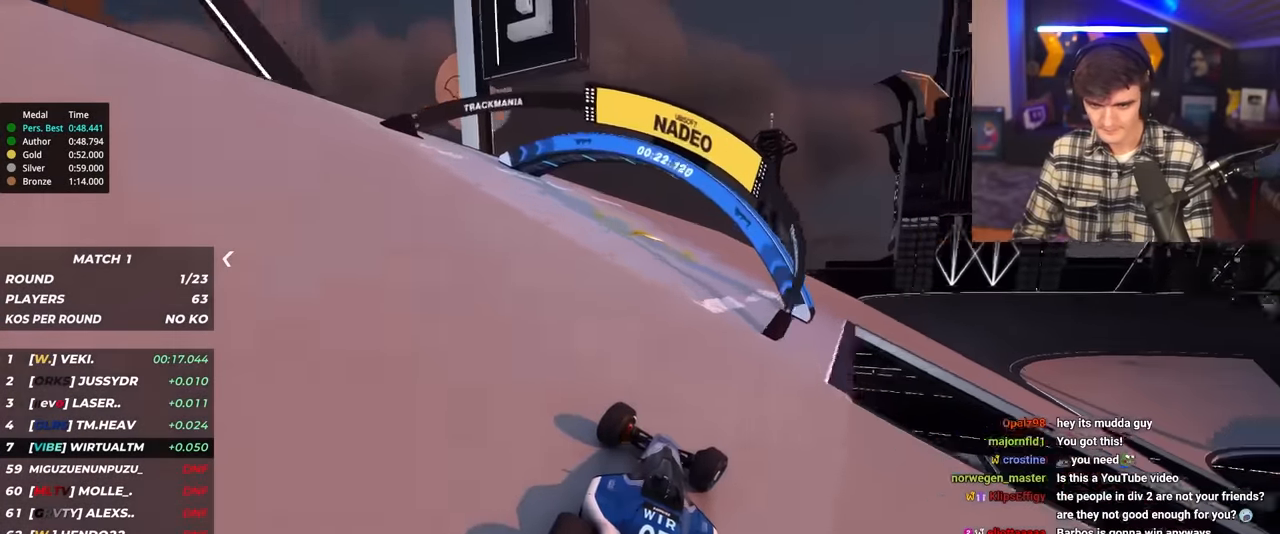
{"keys": ["right", "up"], "events": []}
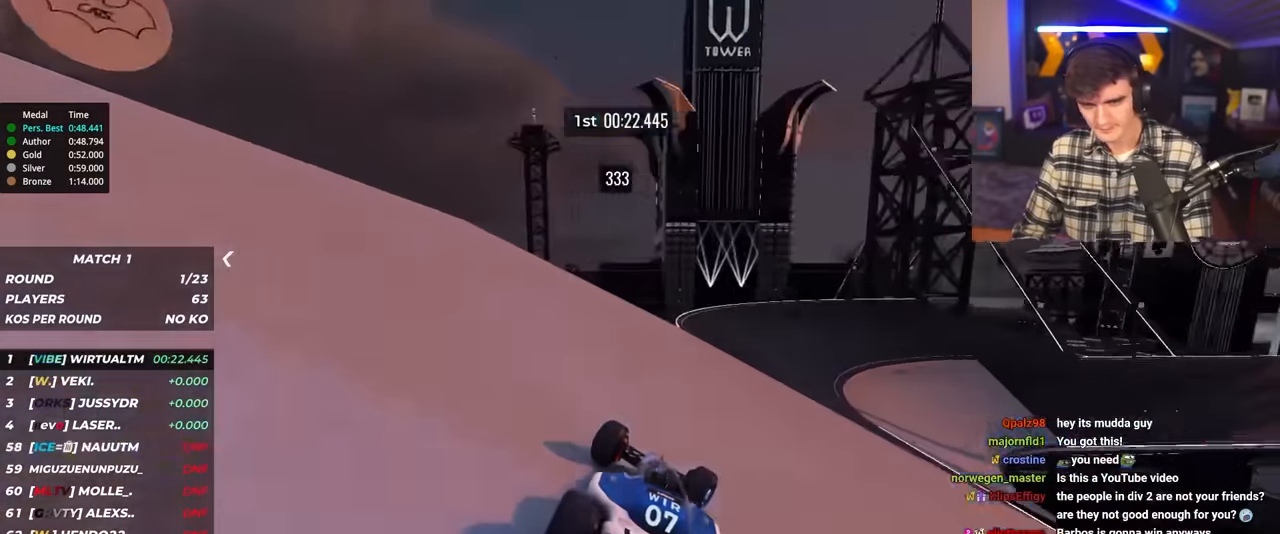
{"keys": ["right", "up"], "events": []}
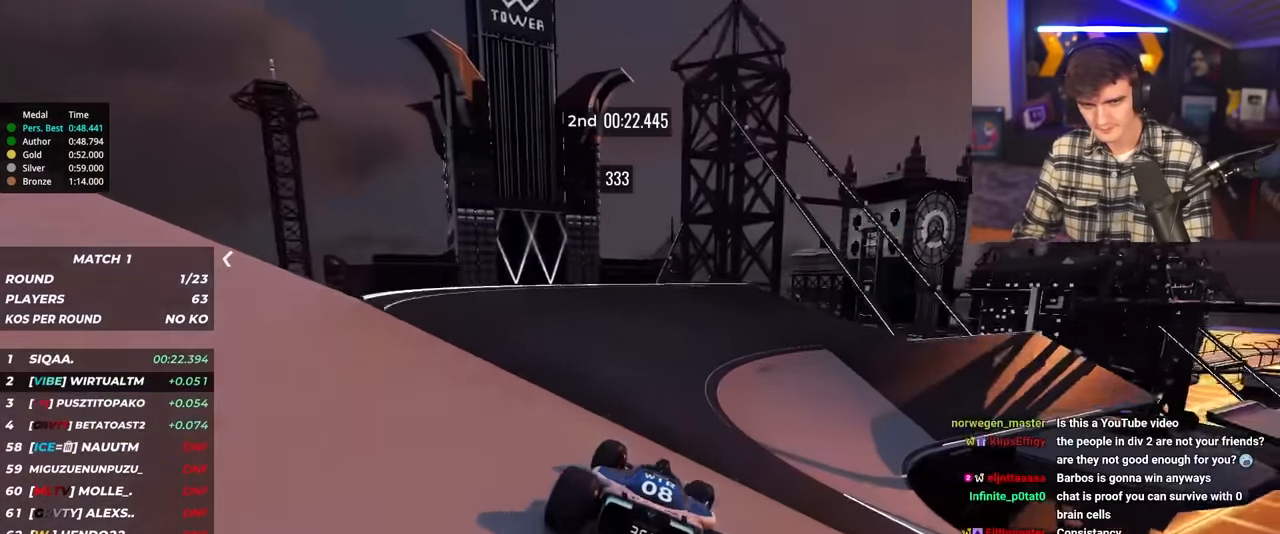
{"keys": ["right", "up"], "events": [[250, "right", "up"], [433, "right", "down"]]}
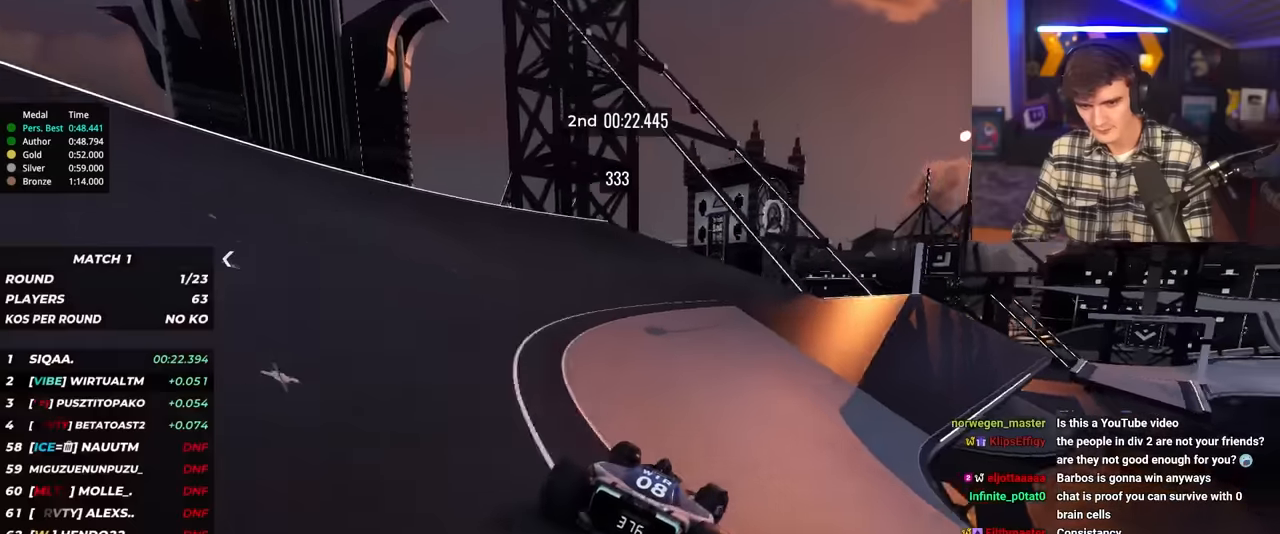
{"keys": ["right", "up"], "events": [[83, "right", "up"], [133, "right", "down"]]}
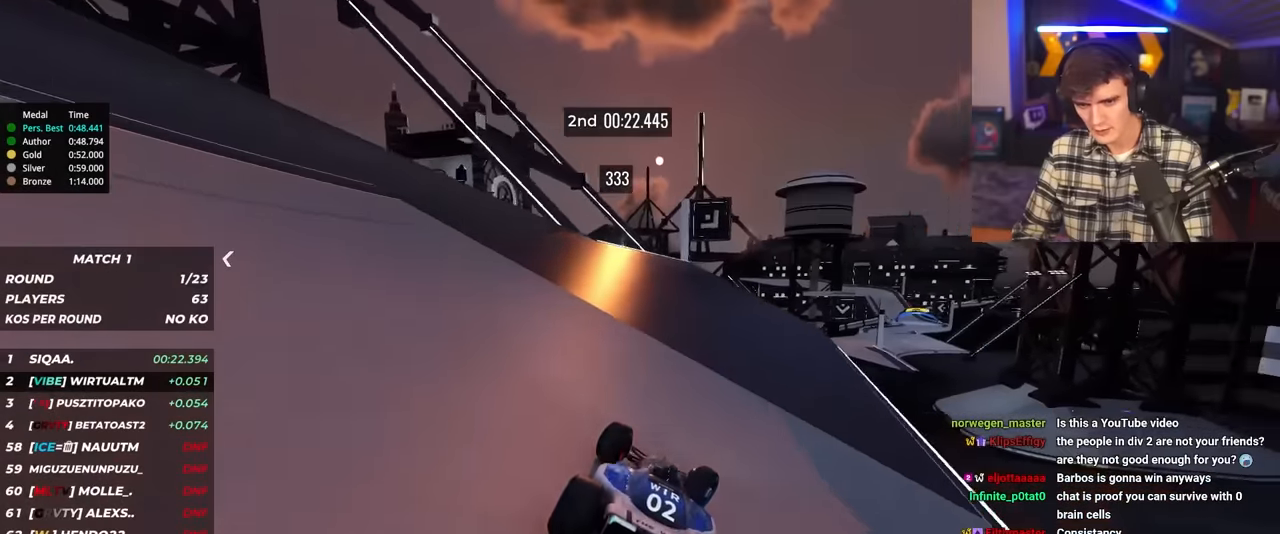
{"keys": ["up"], "events": [[150, "right", "up"], [283, "right", "down"], [417, "right", "up"]]}
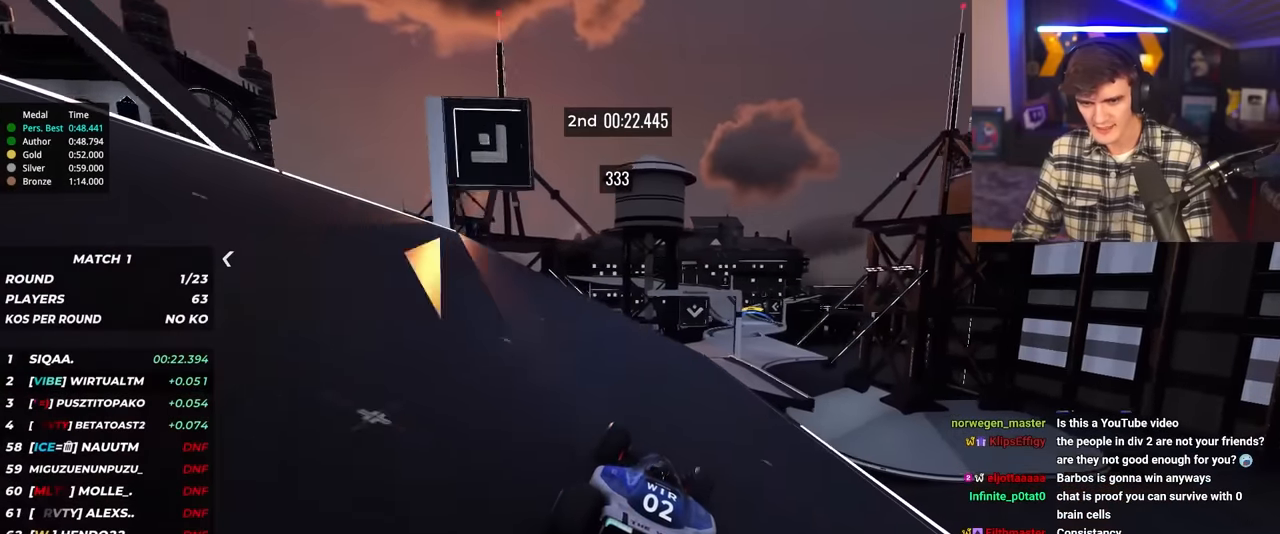
{"keys": ["up"], "events": [[167, "right", "down"], [300, "right", "up"], [433, "left", "down"], [483, "left", "up"]]}
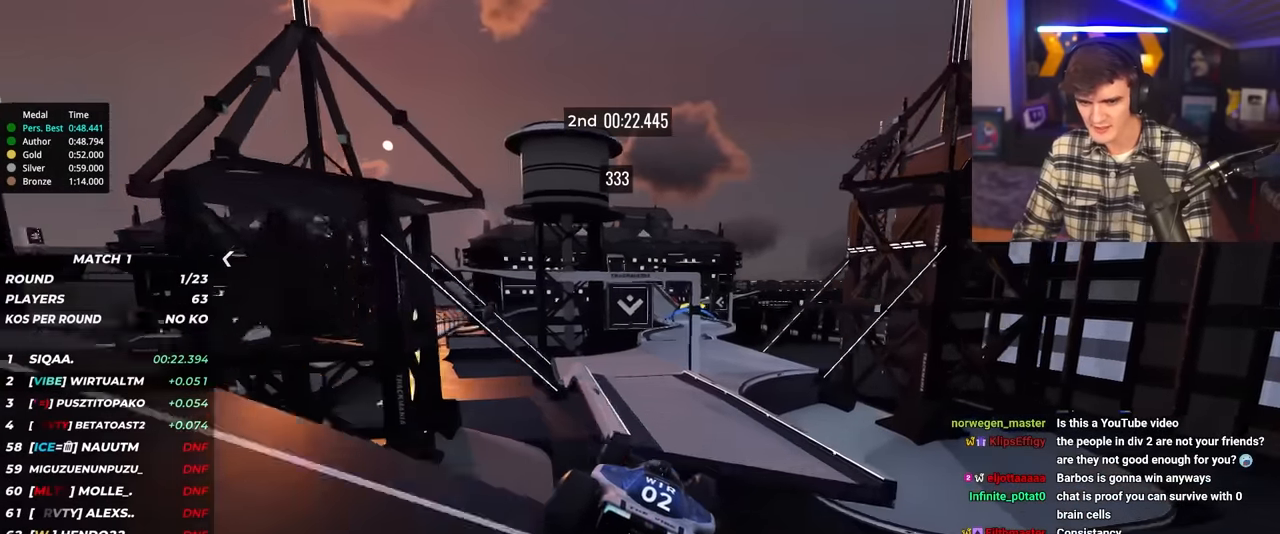
{"keys": ["up"], "events": [[267, "brake", "down"], [300, "brake", "up"], [300, "left", "down"], [450, "left", "up"]]}
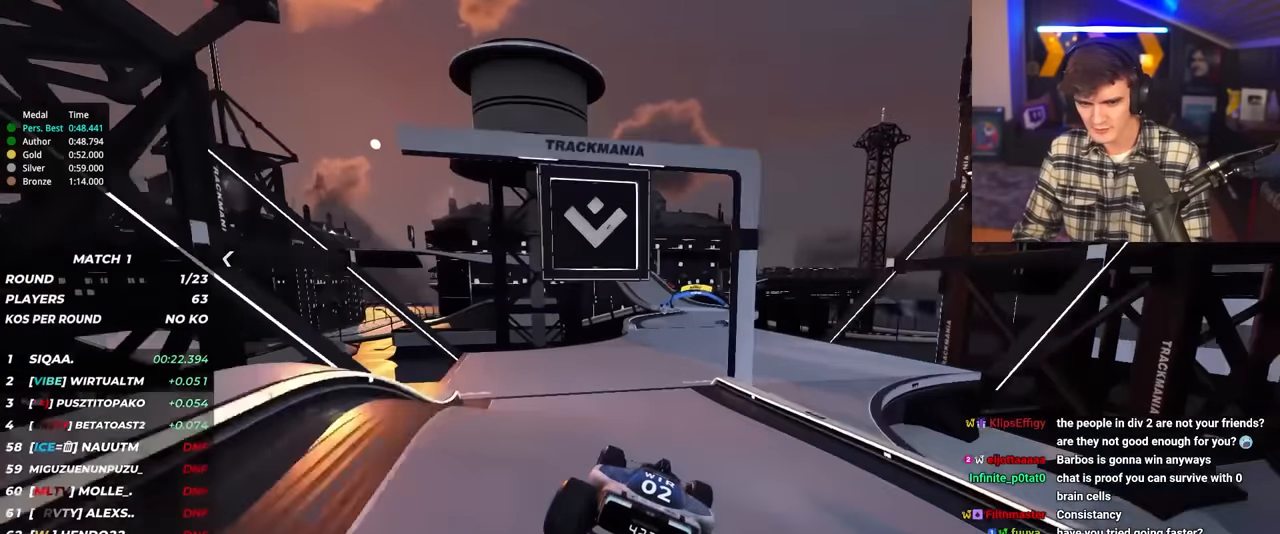
{"keys": ["up"], "events": [[283, "right", "down"], [467, "right", "up"]]}
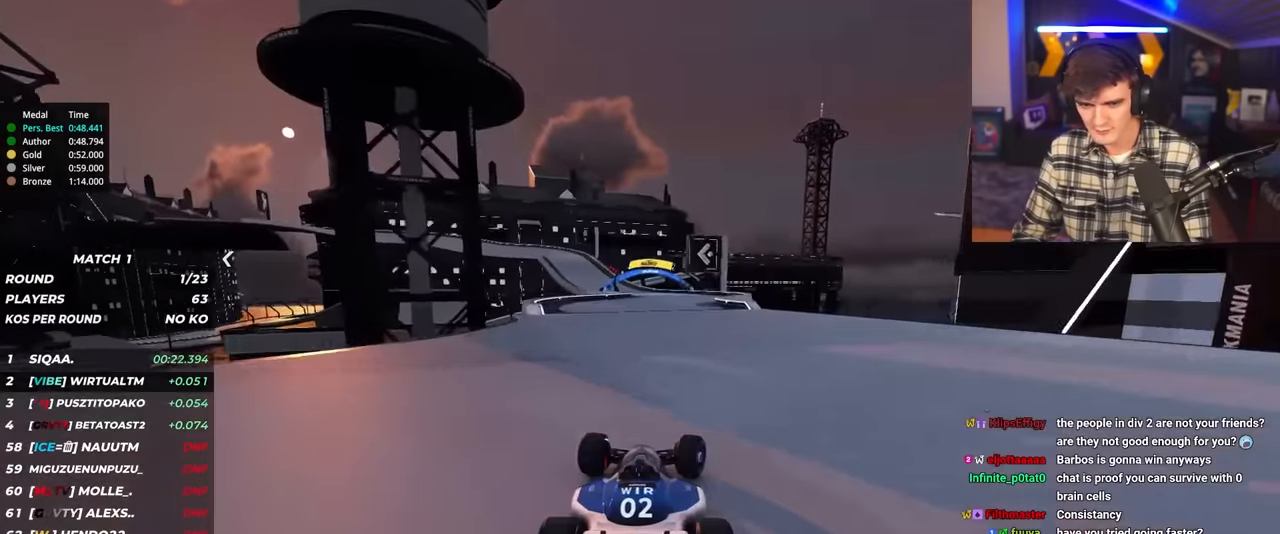
{"keys": ["left", "up"], "events": [[117, "right", "down"], [200, "right", "up"], [350, "left", "down"], [450, "left", "up"], [483, "left", "down"]]}
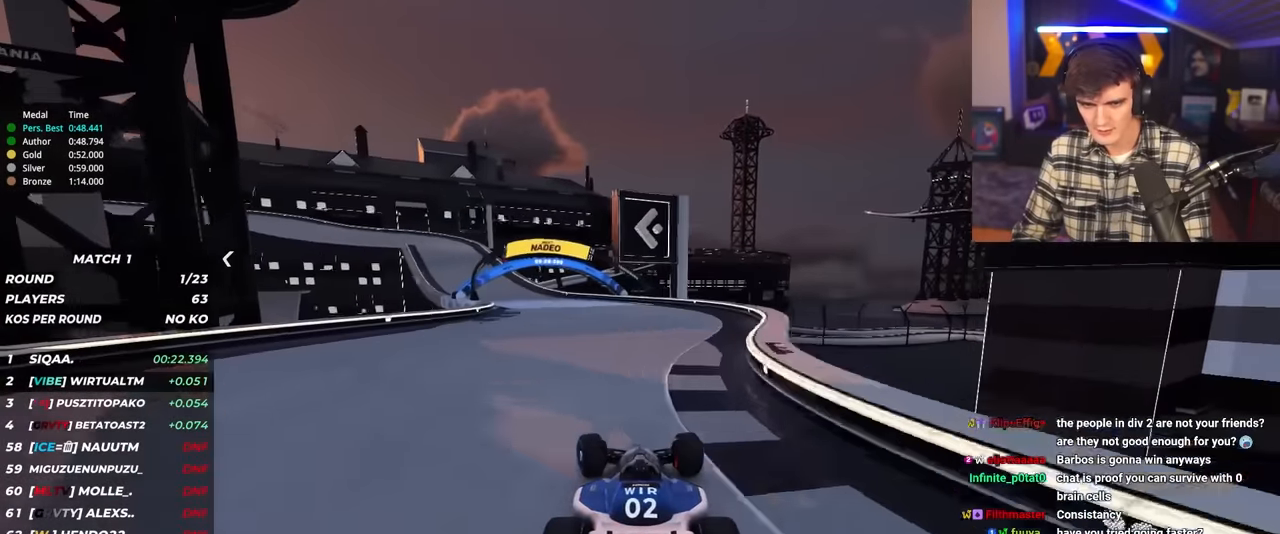
{"keys": ["brake", "left", "up"], "events": [[450, "brake", "down"]]}
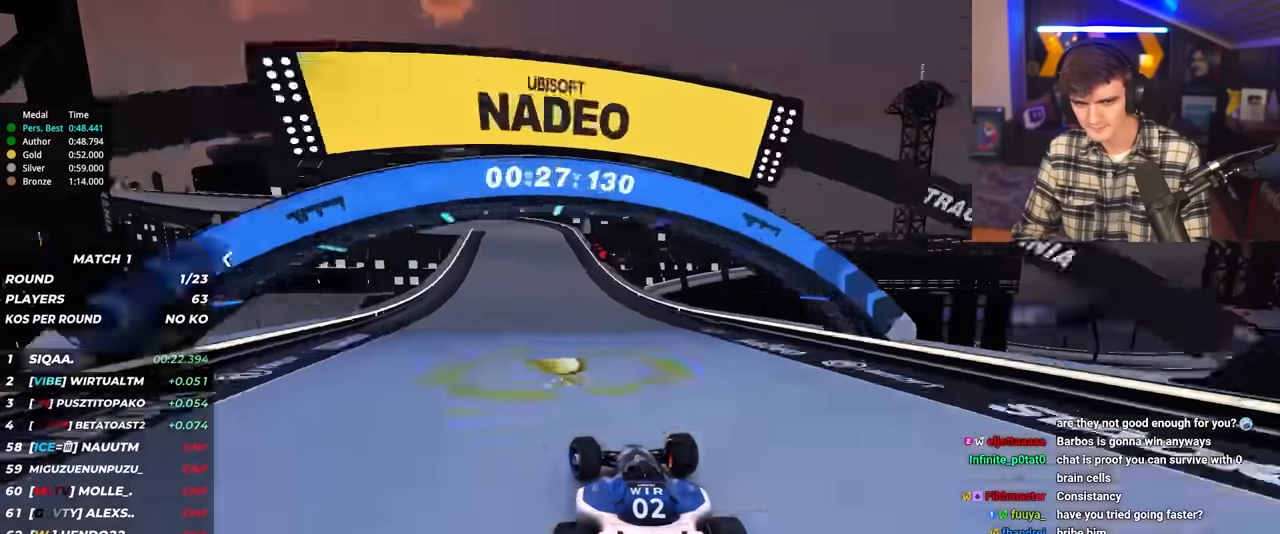
{"keys": ["left", "up"], "events": [[100, "left", "up"], [150, "left", "down"], [467, "brake", "up"]]}
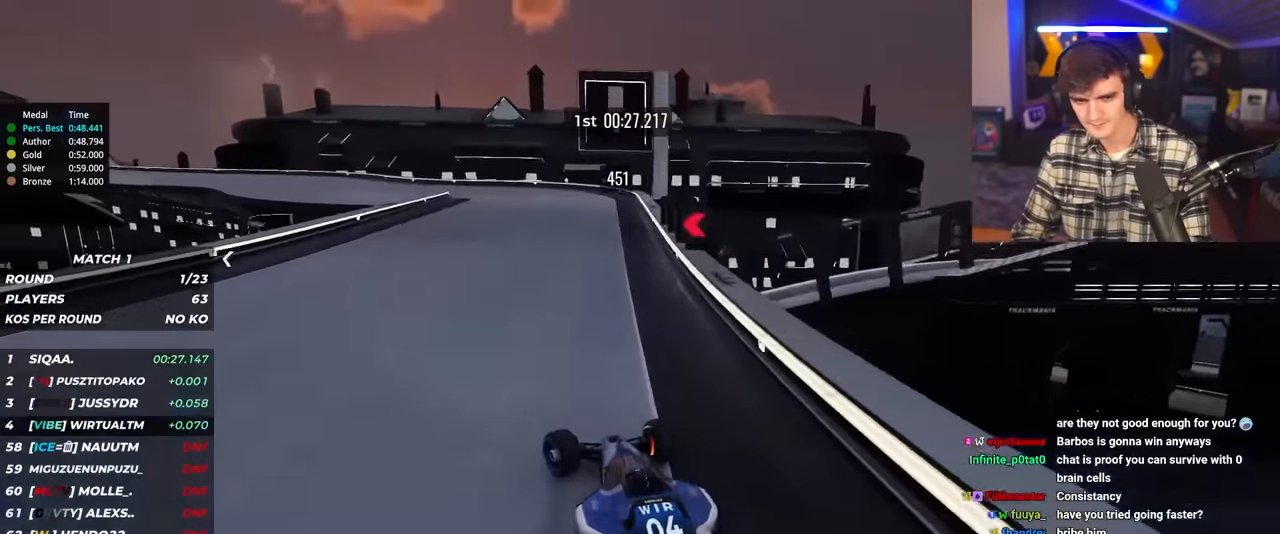
{"keys": ["left", "up"], "events": [[333, "up", "up"], [433, "up", "down"]]}
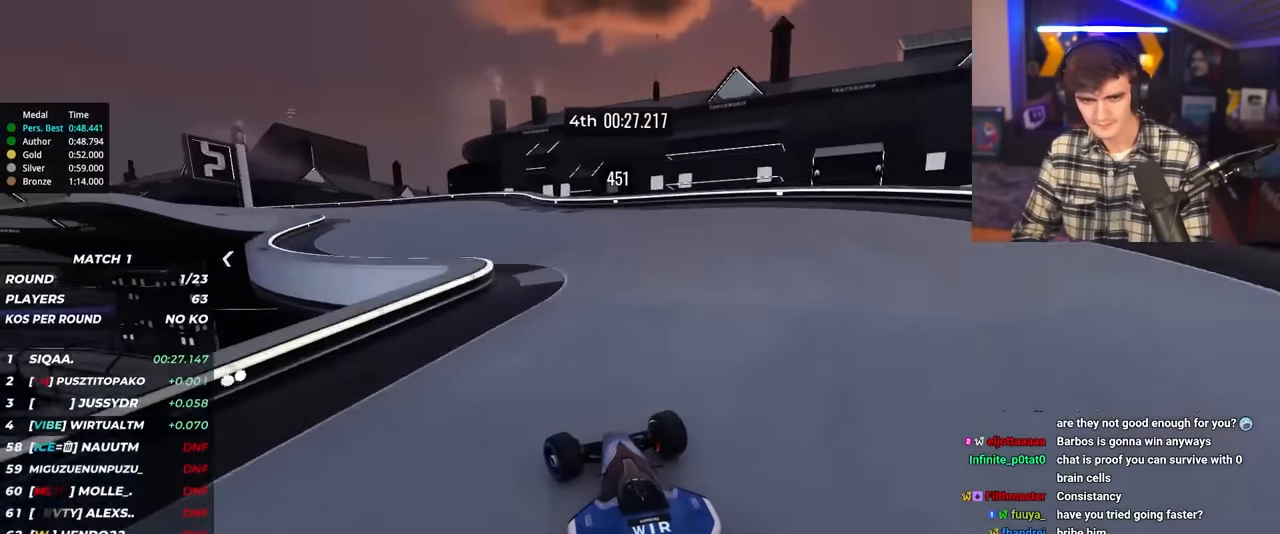
{"keys": ["up"], "events": [[450, "left", "up"]]}
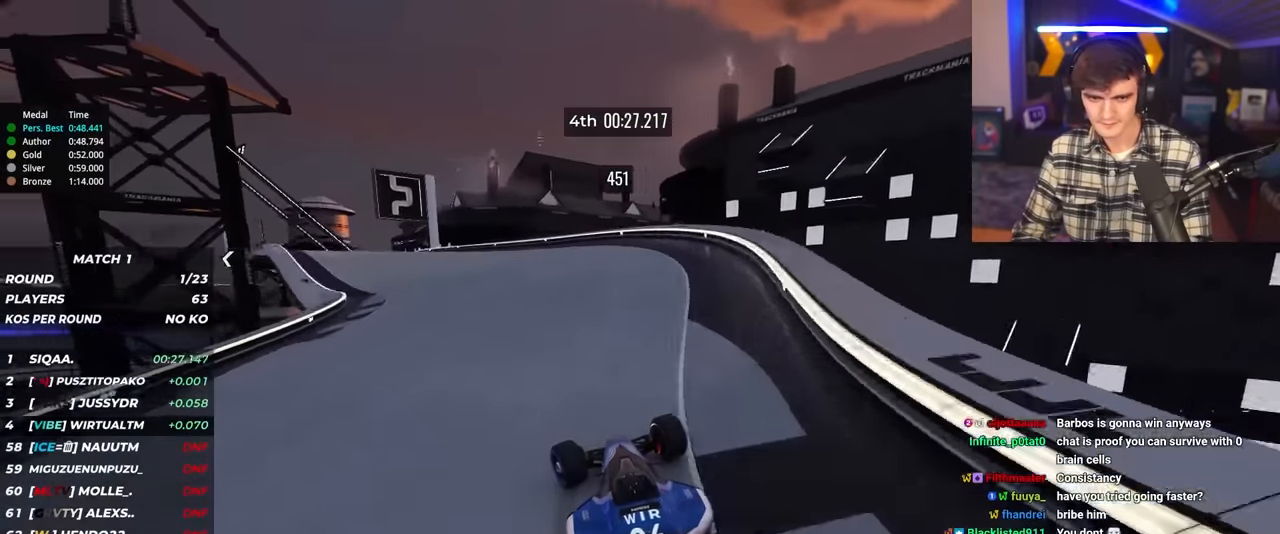
{"keys": ["left", "up"], "events": [[50, "left", "down"], [183, "left", "up"], [233, "left", "down"]]}
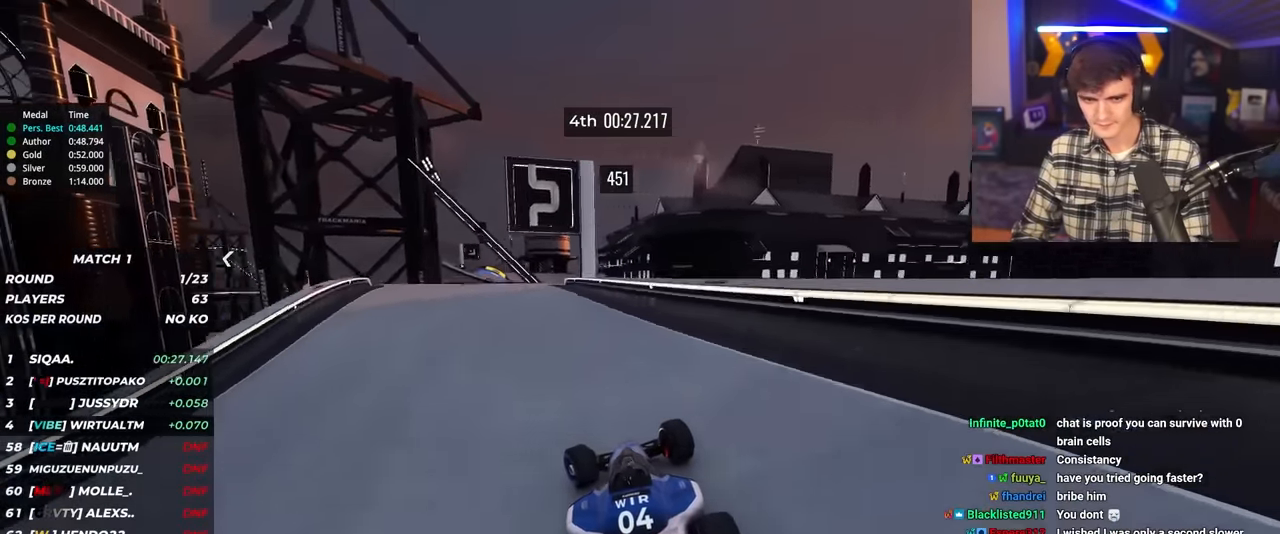
{"keys": ["right", "up"], "events": [[117, "left", "up"], [250, "right", "down"]]}
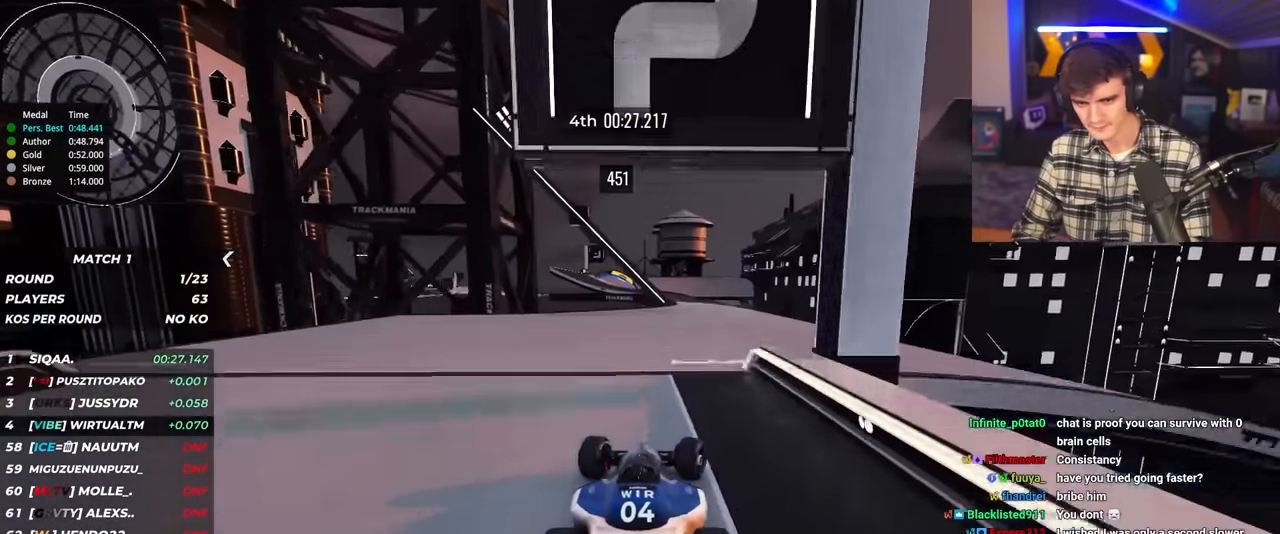
{"keys": ["left", "up"], "events": [[83, "right", "up"], [400, "left", "down"]]}
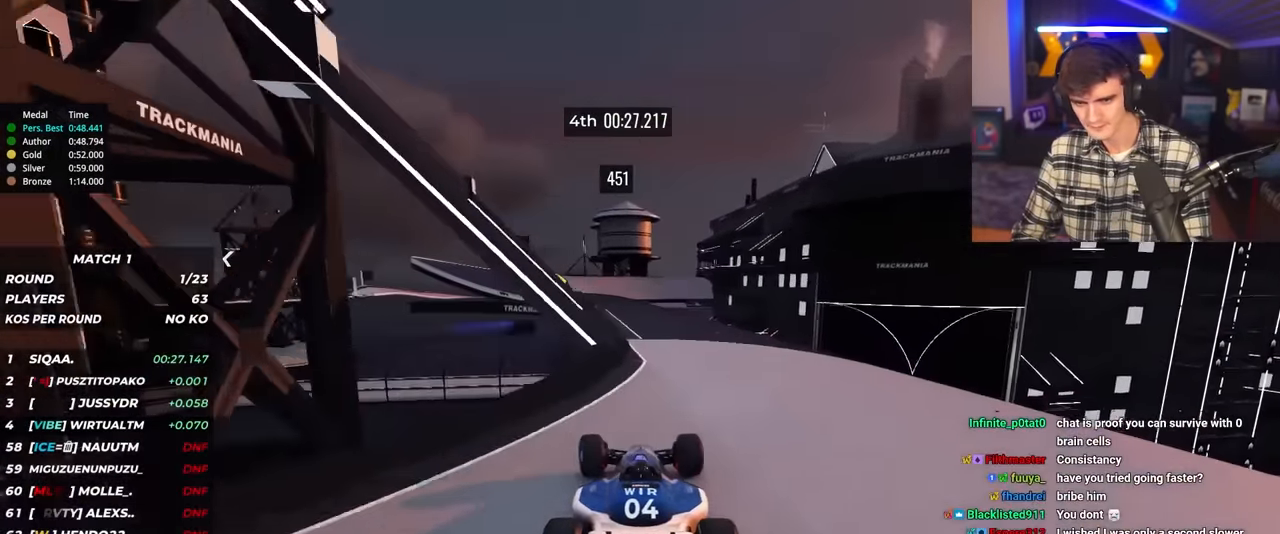
{"keys": ["left", "up"], "events": [[50, "left", "up"], [150, "left", "down"]]}
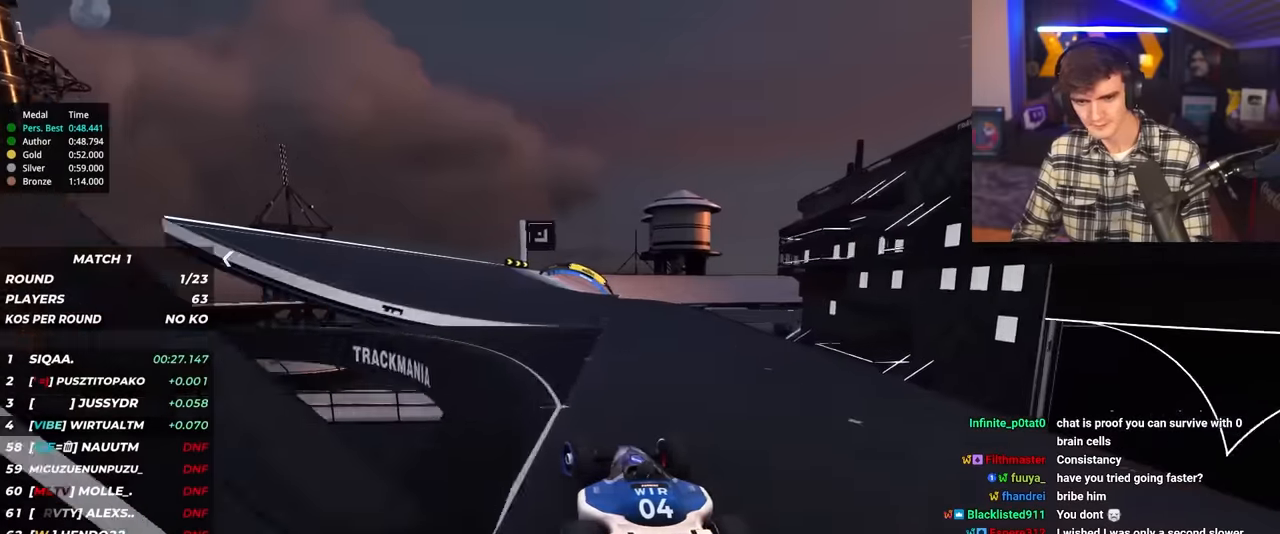
{"keys": ["up"], "events": [[17, "left", "up"], [117, "right", "down"], [167, "right", "up"]]}
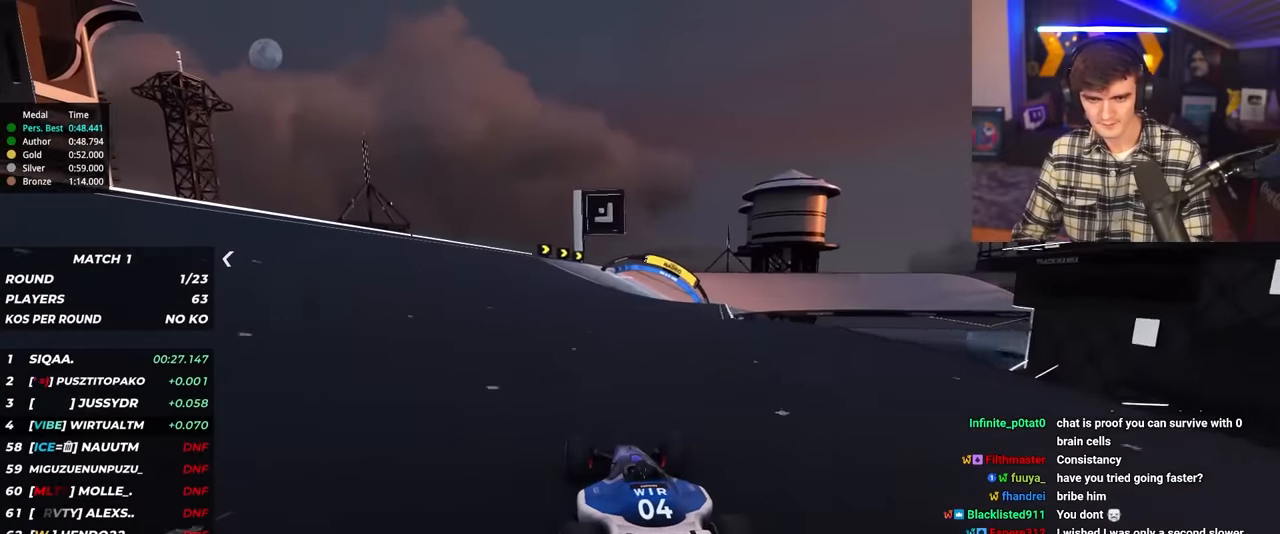
{"keys": ["right", "up"], "events": [[83, "right", "down"]]}
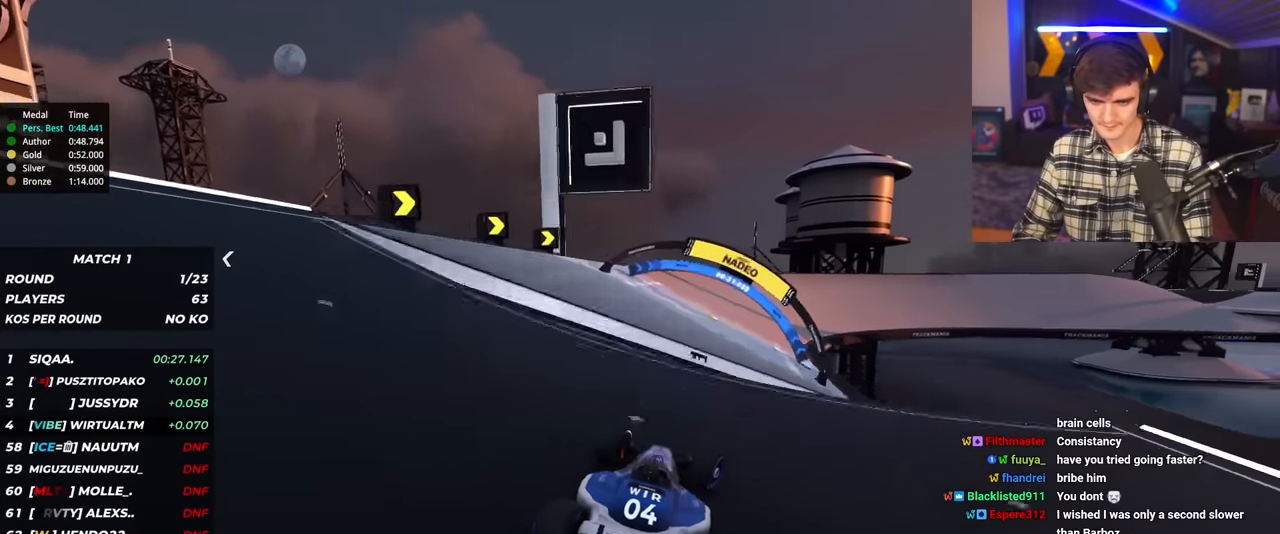
{"keys": ["right", "up"], "events": [[100, "right", "up"], [150, "right", "down"], [417, "right", "up"], [467, "right", "down"]]}
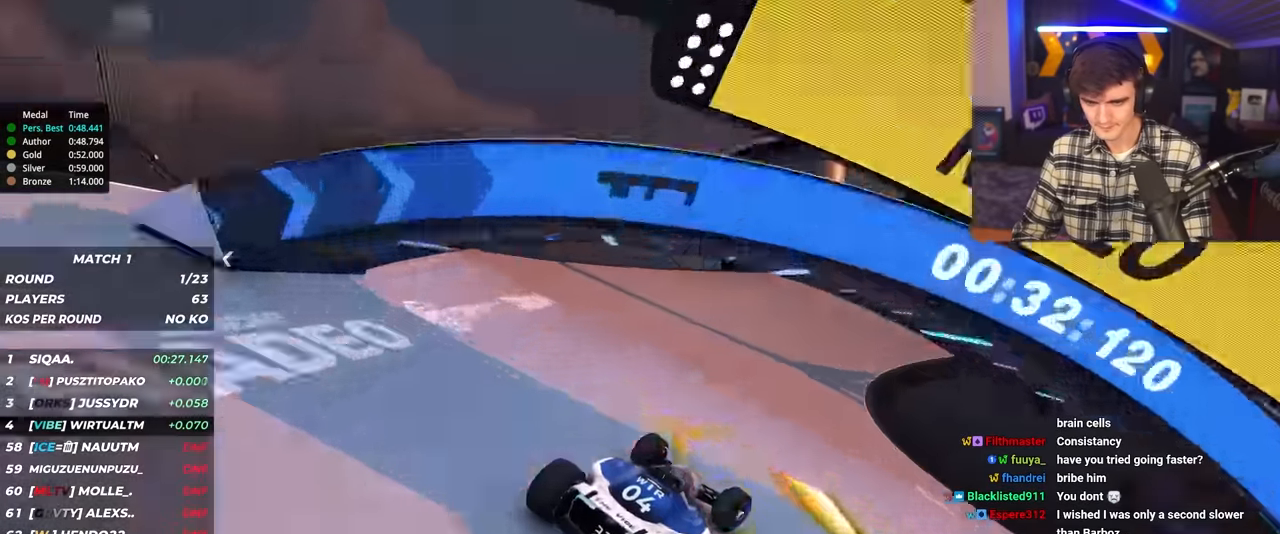
{"keys": ["right", "up"], "events": [[67, "right", "up"], [167, "right", "down"], [383, "right", "up"], [433, "right", "down"]]}
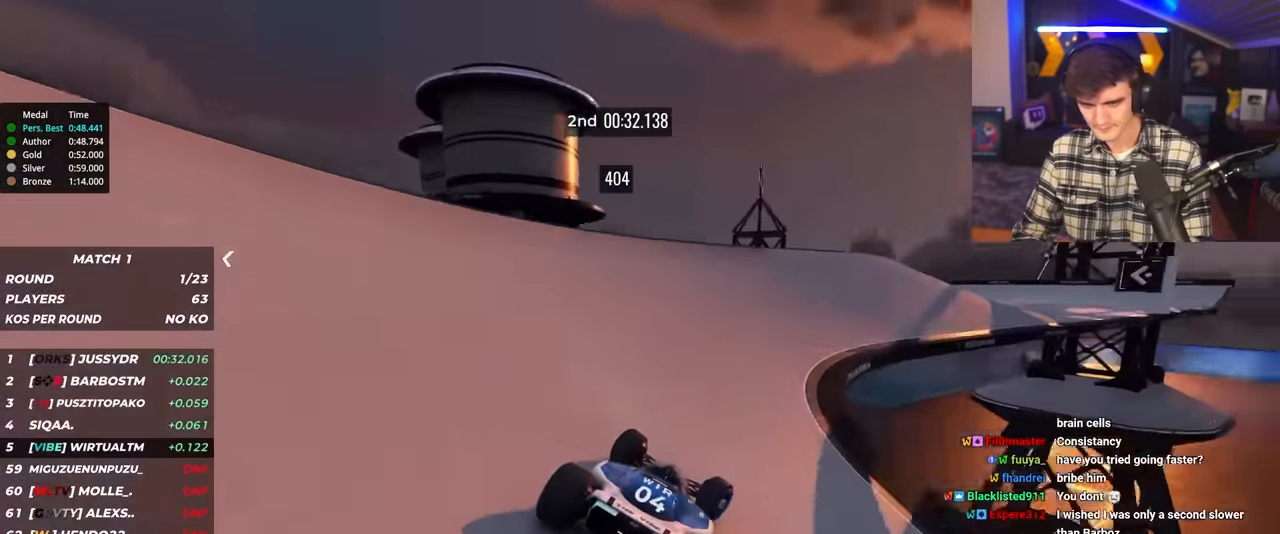
{"keys": ["right", "up"], "events": [[133, "right", "up"], [167, "right", "down"]]}
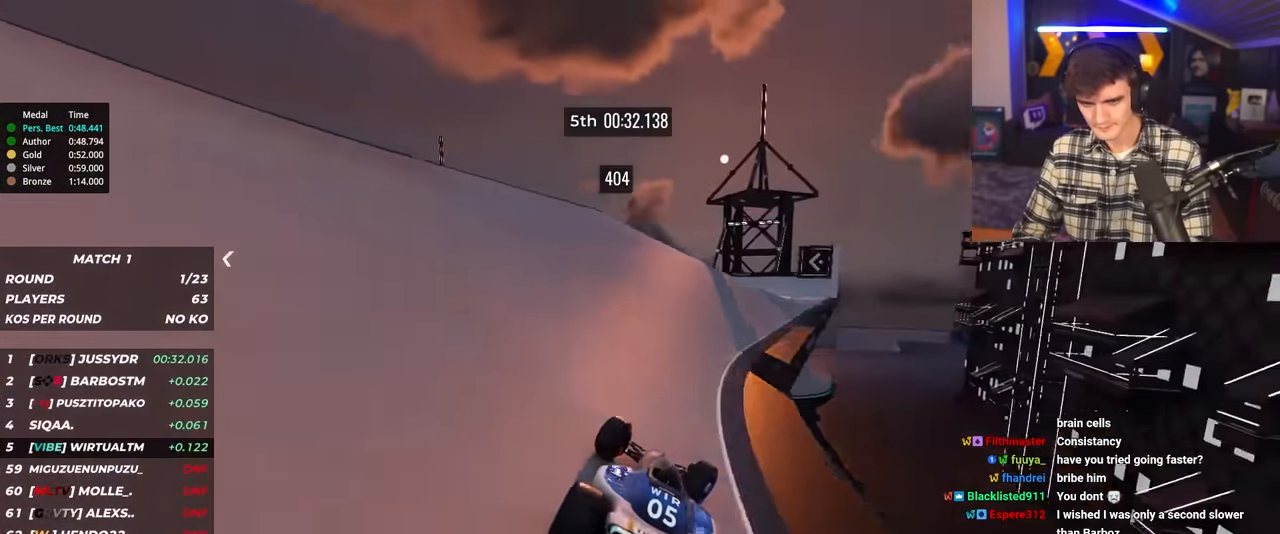
{"keys": ["left", "up"], "events": [[333, "right", "up"], [433, "left", "down"]]}